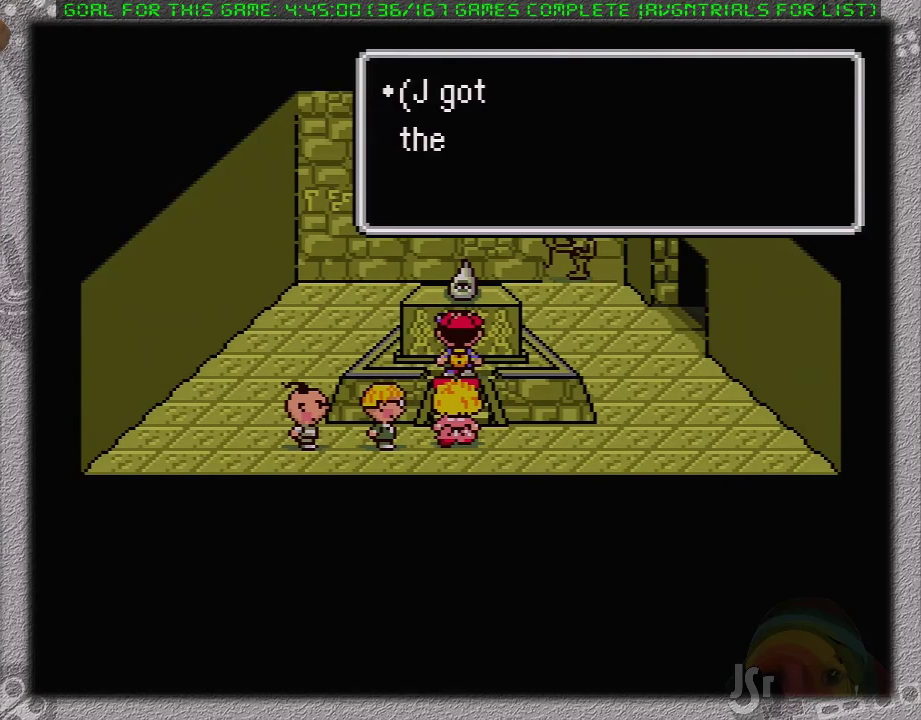
Gameplay with a controller (Nintendo layout); each line is a JSON object with the inputs held at the frame after it. "events" lists button and stick changes between this image and that frame as [ms after this image, input, new state], when the widget could be followed in between. Not read: L3 R3.
{"buttons": ["DPAD_DOWN"], "events": [[183, "A", "down"], [267, "DPAD_DOWN", "down"], [300, "A", "up"]]}
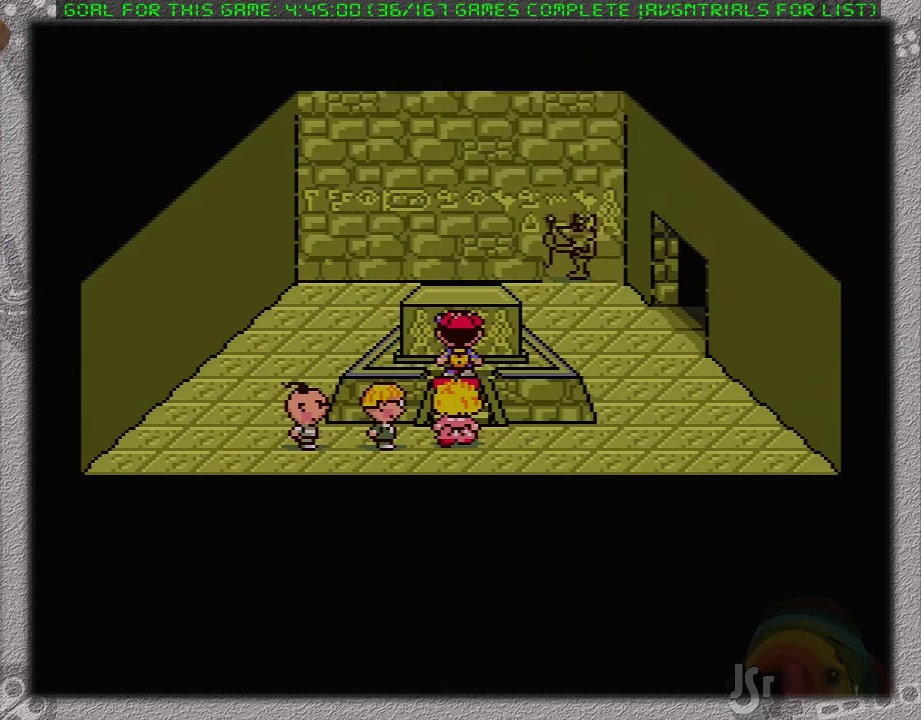
{"buttons": ["DPAD_RIGHT"], "events": [[150, "DPAD_RIGHT", "down"], [200, "DPAD_DOWN", "up"]]}
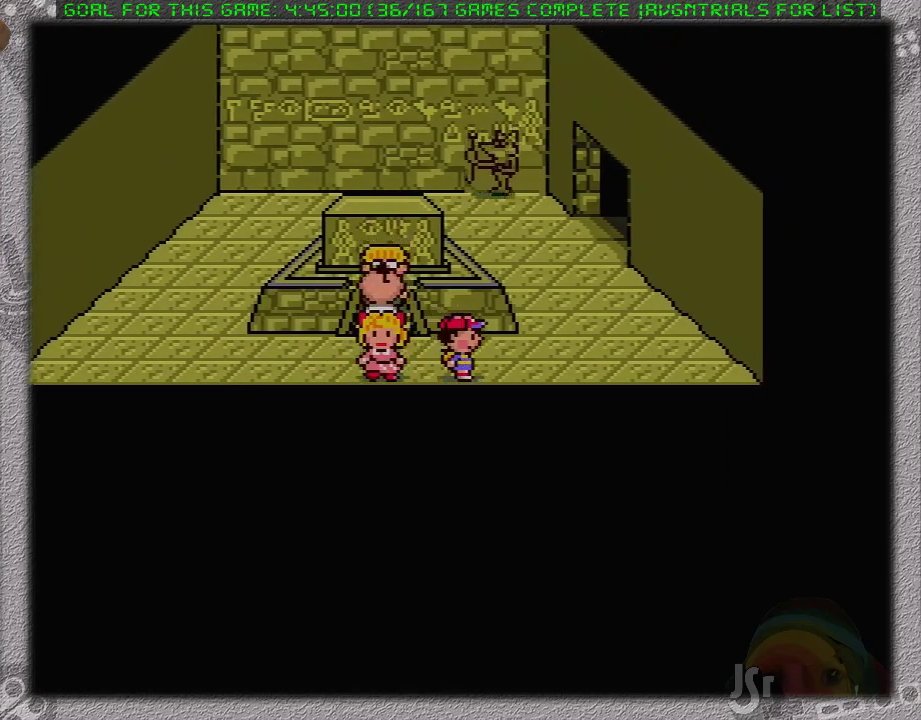
{"buttons": ["DPAD_UP"], "events": [[83, "DPAD_UP", "down"], [200, "DPAD_RIGHT", "up"], [300, "DPAD_RIGHT", "down"], [450, "DPAD_RIGHT", "up"]]}
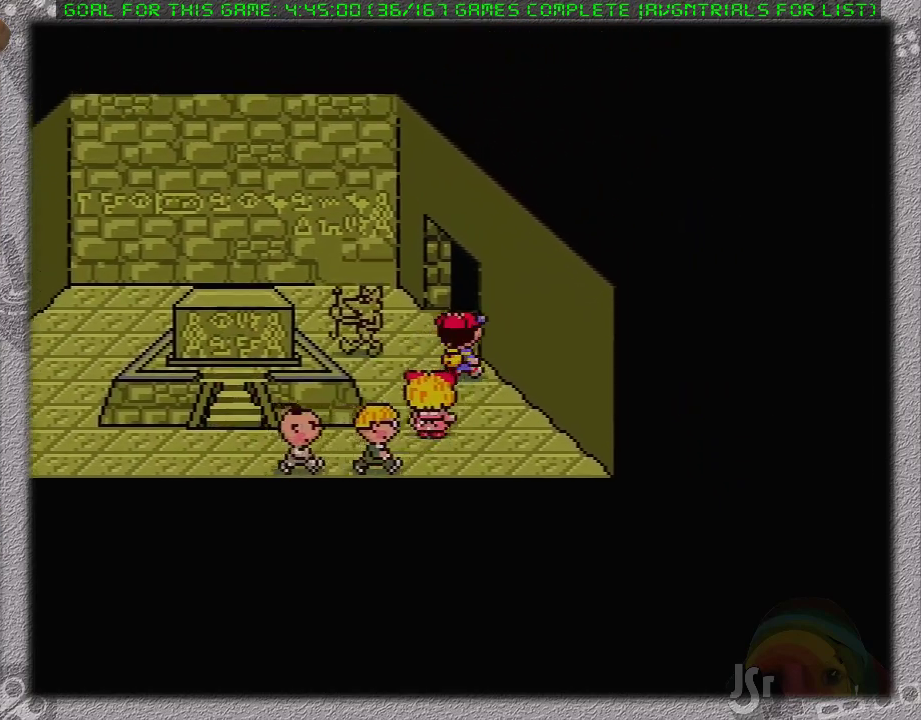
{"buttons": [], "events": [[217, "DPAD_UP", "up"]]}
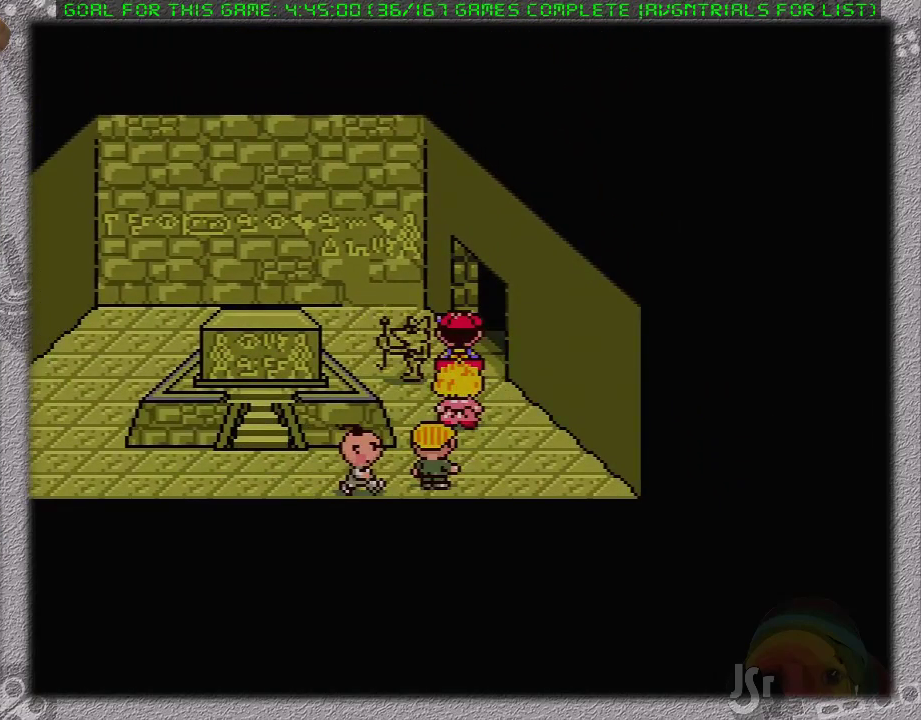
{"buttons": [], "events": []}
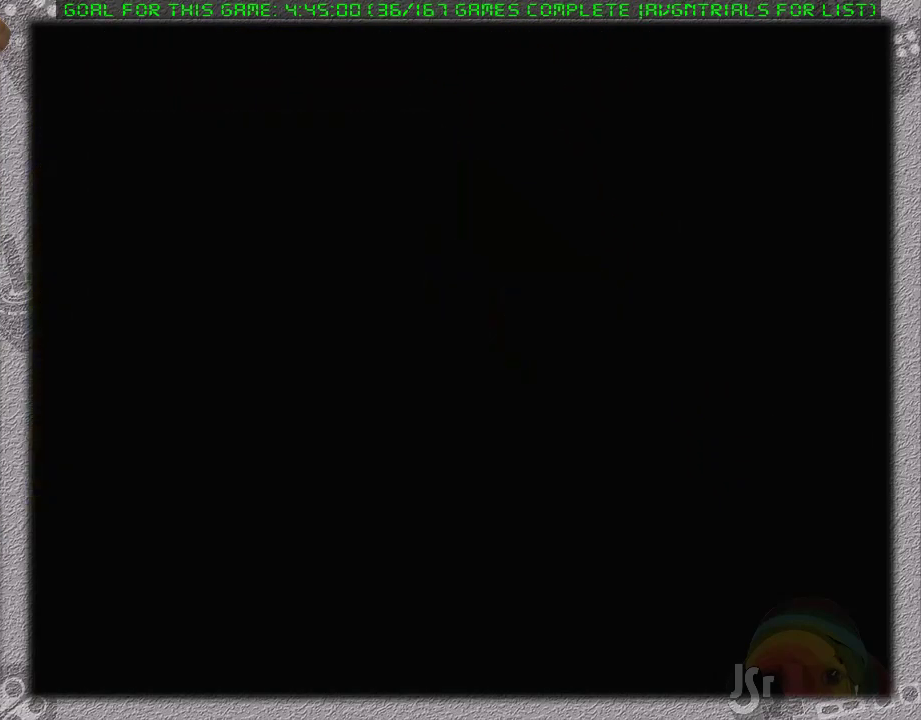
{"buttons": [], "events": []}
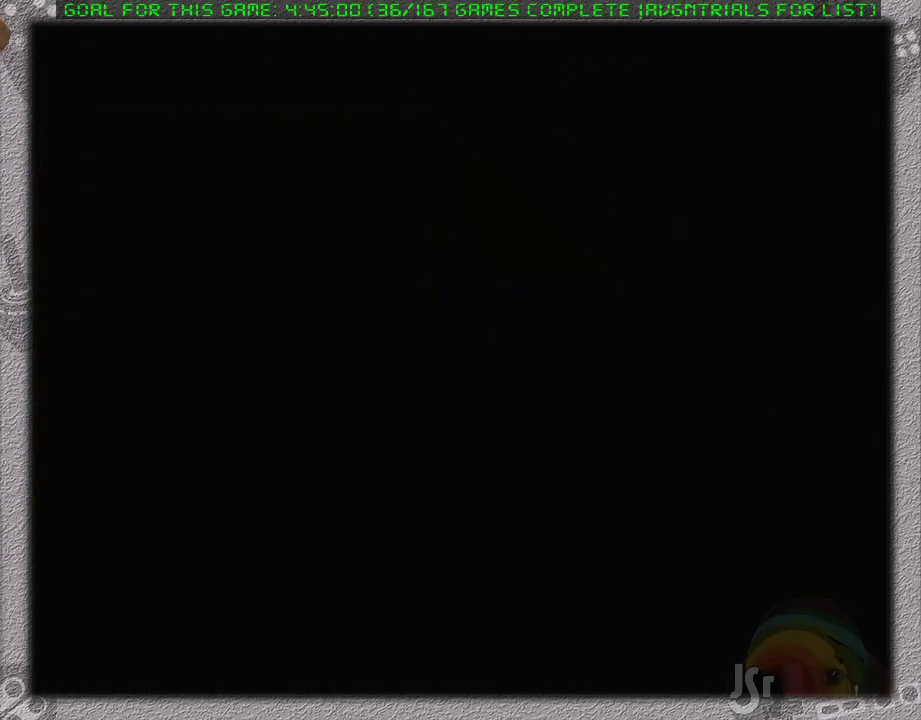
{"buttons": [], "events": []}
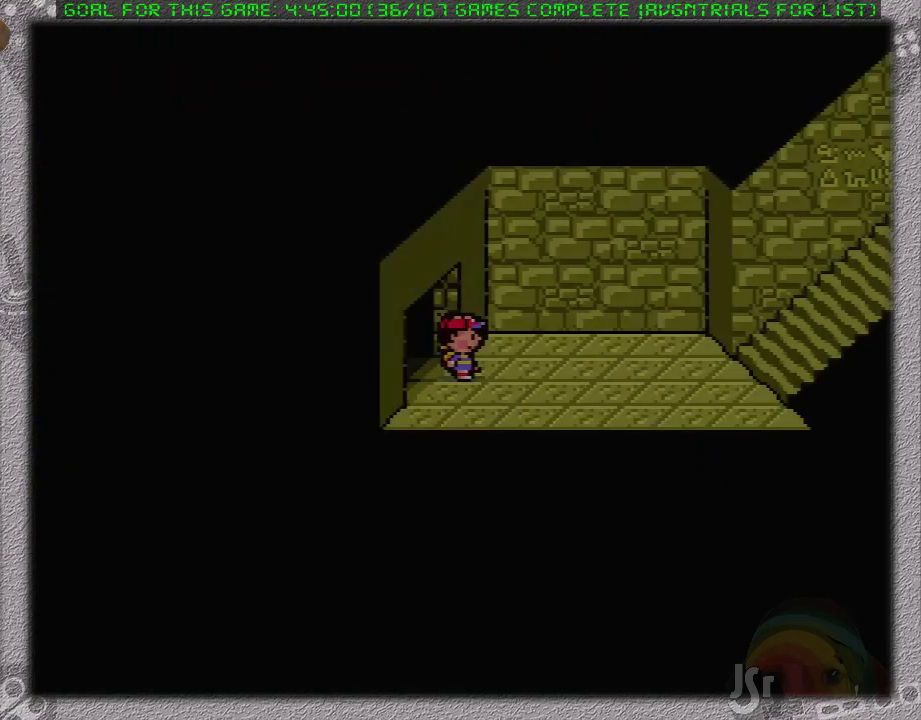
{"buttons": ["DPAD_RIGHT"], "events": [[33, "DPAD_RIGHT", "down"]]}
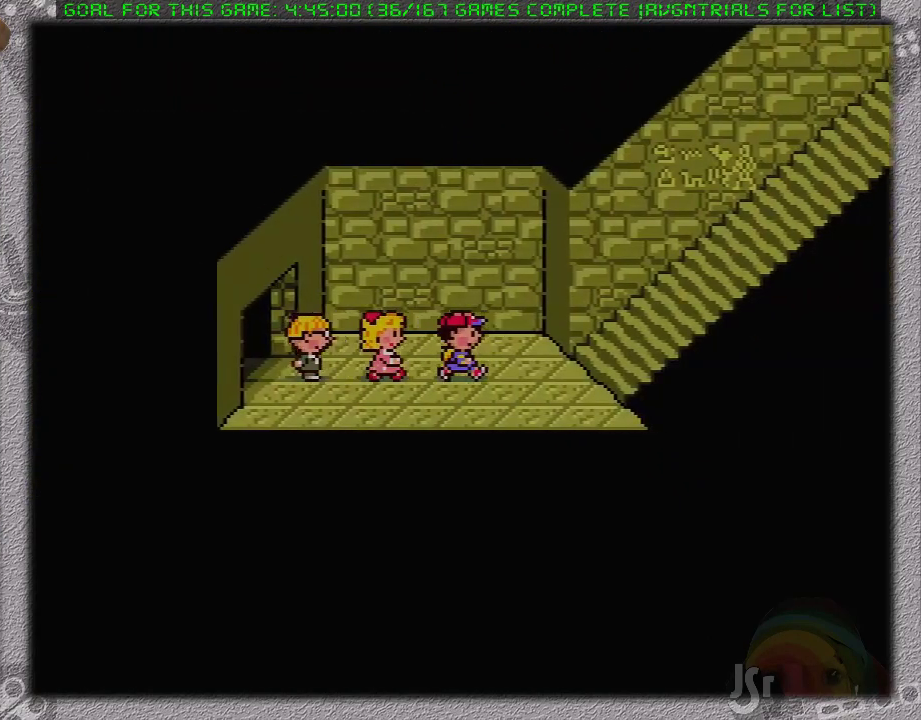
{"buttons": ["DPAD_RIGHT"], "events": []}
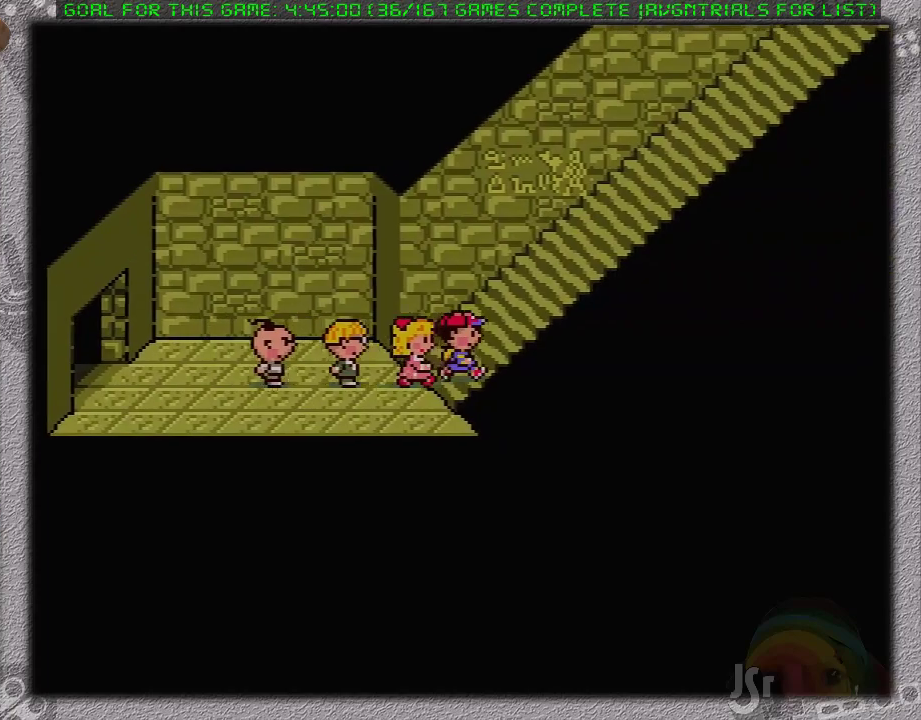
{"buttons": ["DPAD_RIGHT"], "events": []}
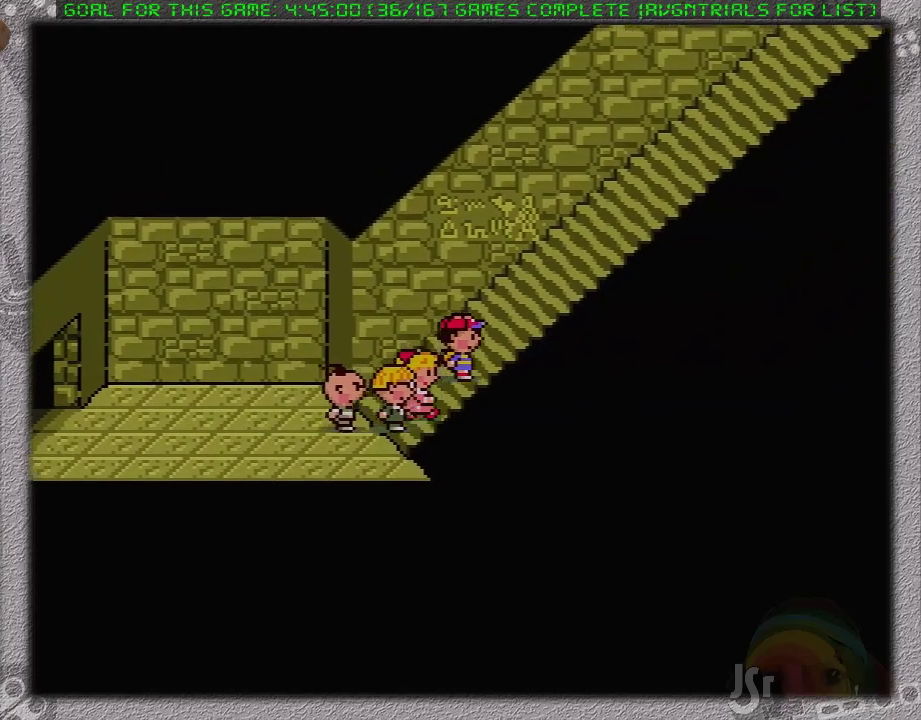
{"buttons": ["DPAD_RIGHT"], "events": []}
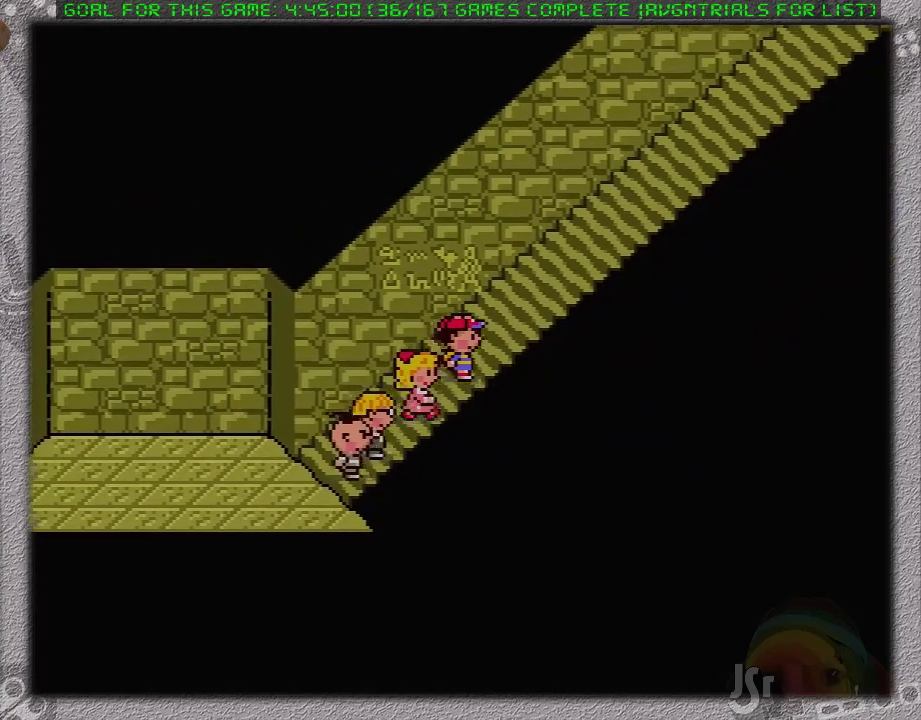
{"buttons": ["DPAD_RIGHT"], "events": []}
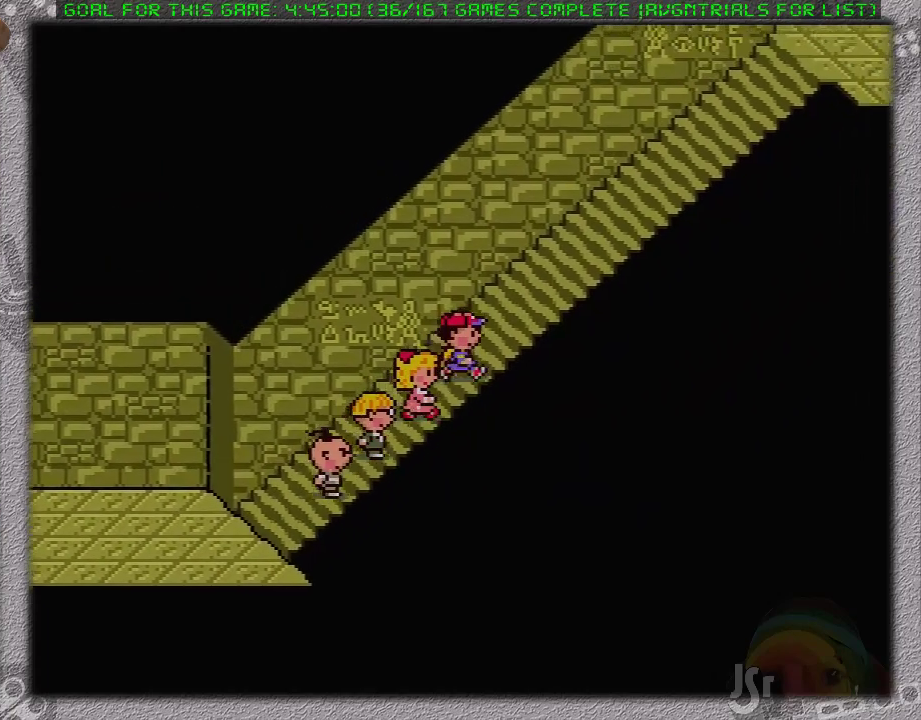
{"buttons": ["DPAD_RIGHT"], "events": []}
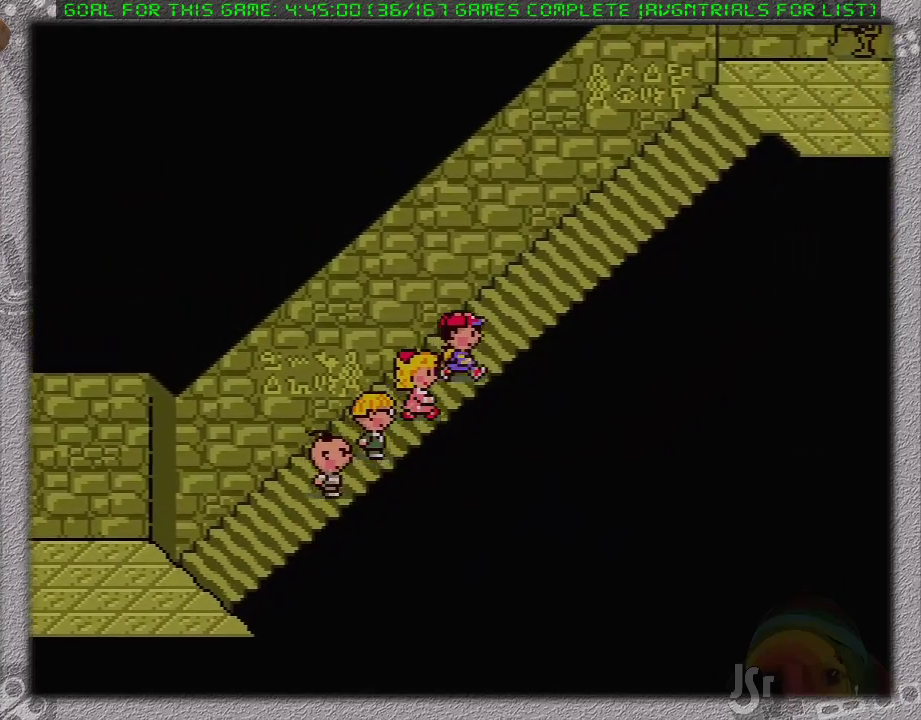
{"buttons": ["DPAD_RIGHT"], "events": []}
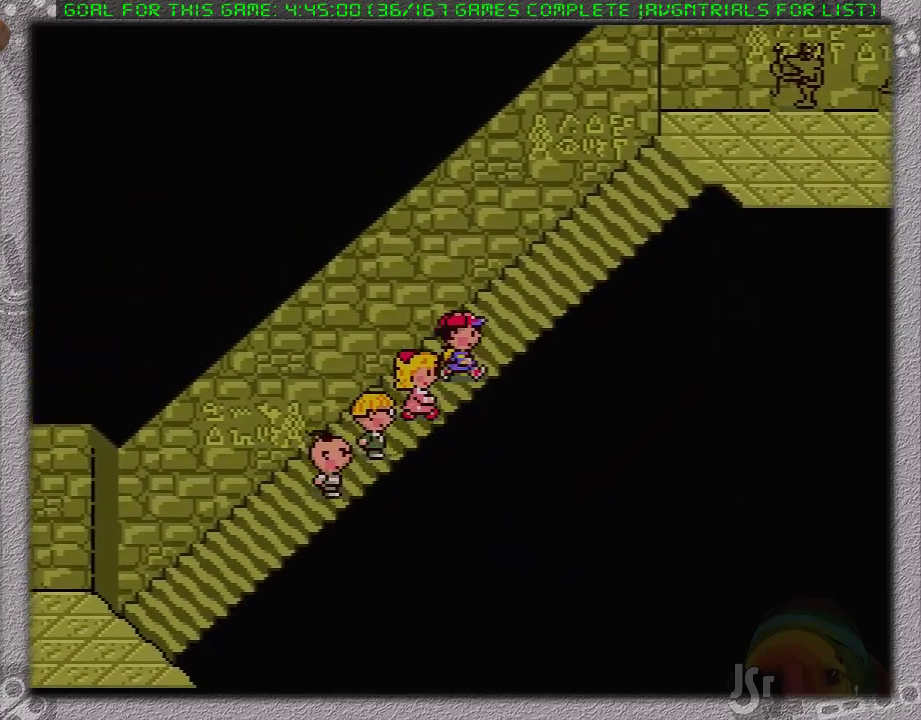
{"buttons": ["DPAD_RIGHT"], "events": []}
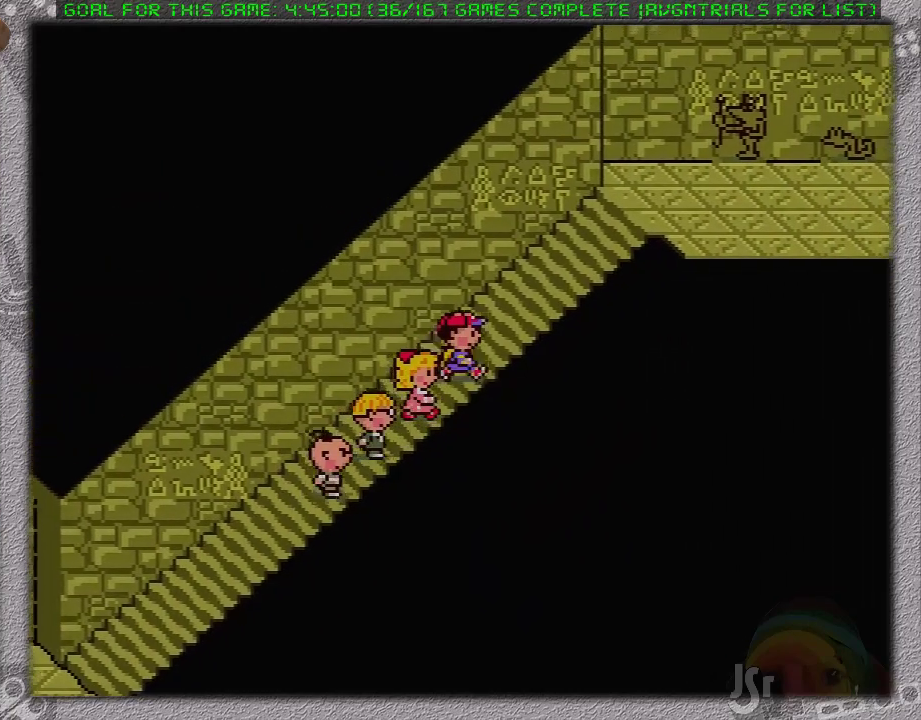
{"buttons": ["DPAD_RIGHT"], "events": []}
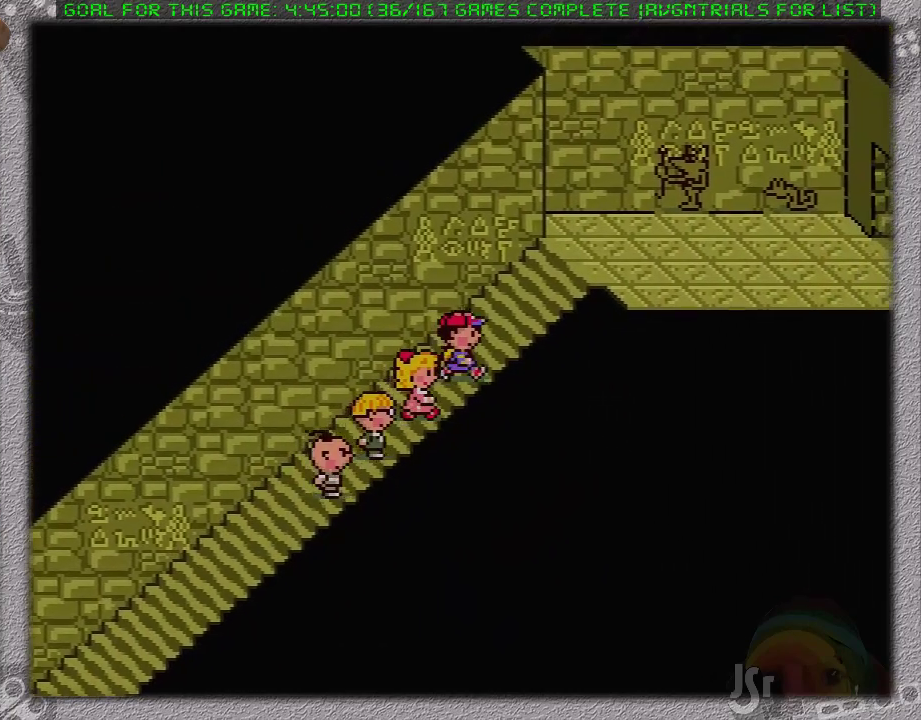
{"buttons": ["DPAD_RIGHT"], "events": [[283, "DPAD_RIGHT", "up"], [500, "DPAD_RIGHT", "down"]]}
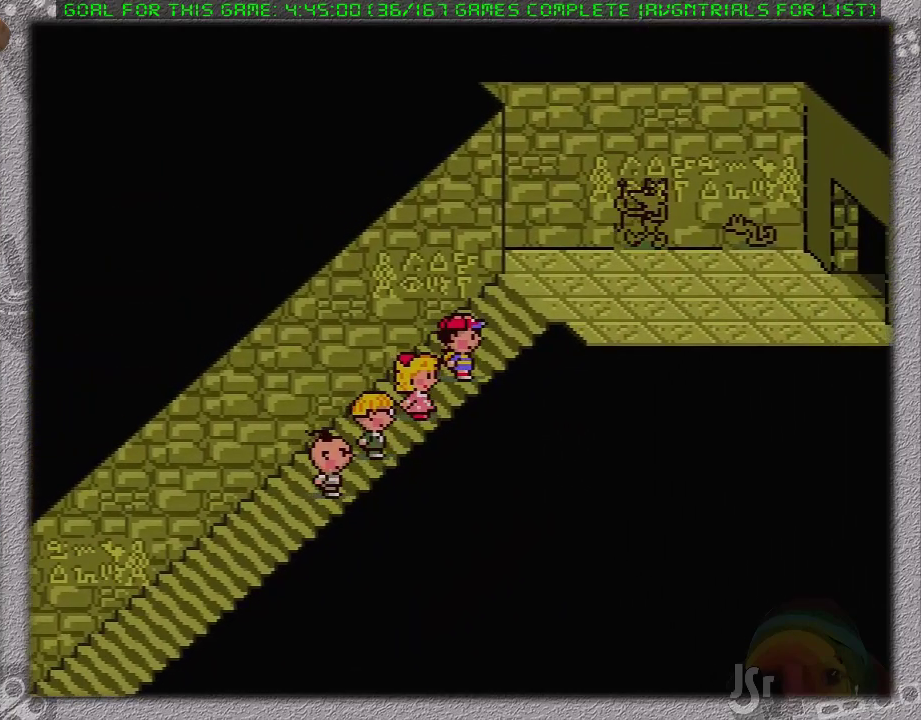
{"buttons": [], "events": [[100, "A", "down"], [200, "DPAD_RIGHT", "up"], [250, "A", "up"], [250, "DPAD_RIGHT", "down"], [317, "A", "down"], [400, "DPAD_RIGHT", "up"], [500, "A", "up"]]}
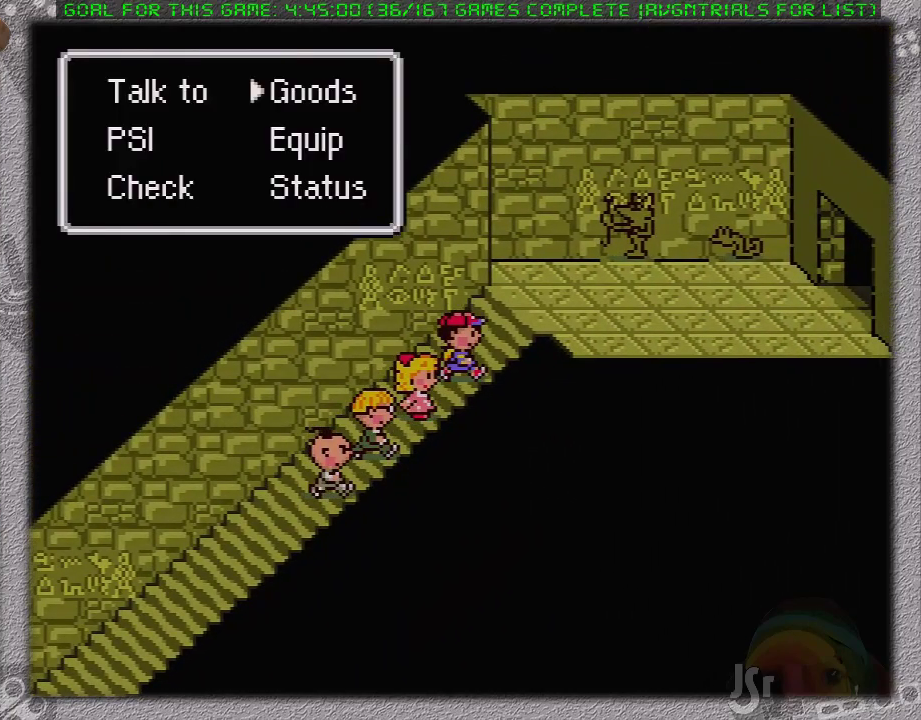
{"buttons": [], "events": []}
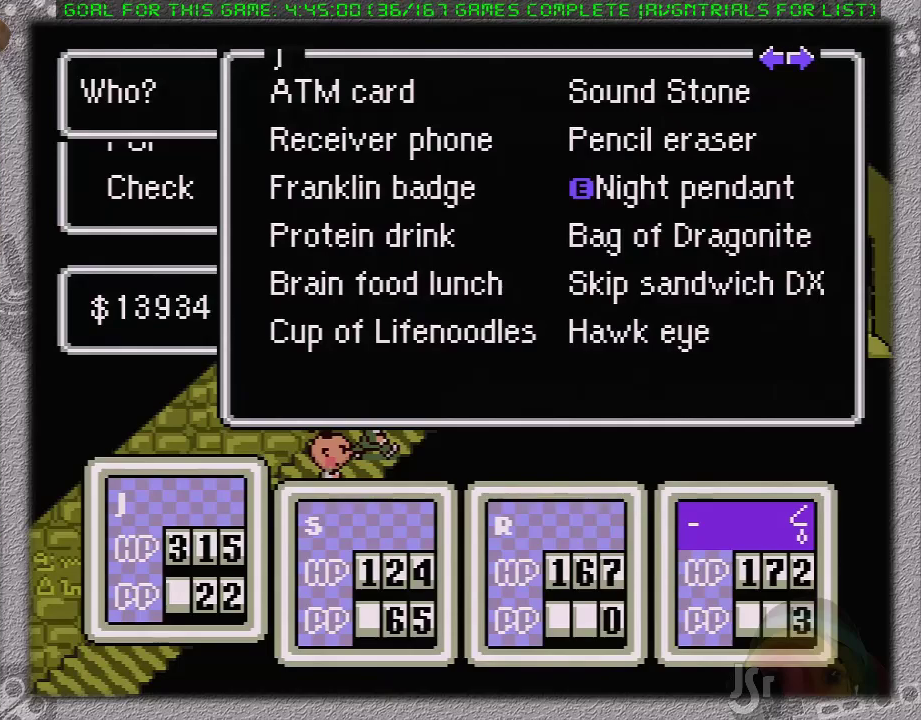
{"buttons": [], "events": [[33, "DPAD_RIGHT", "down"], [167, "DPAD_RIGHT", "up"]]}
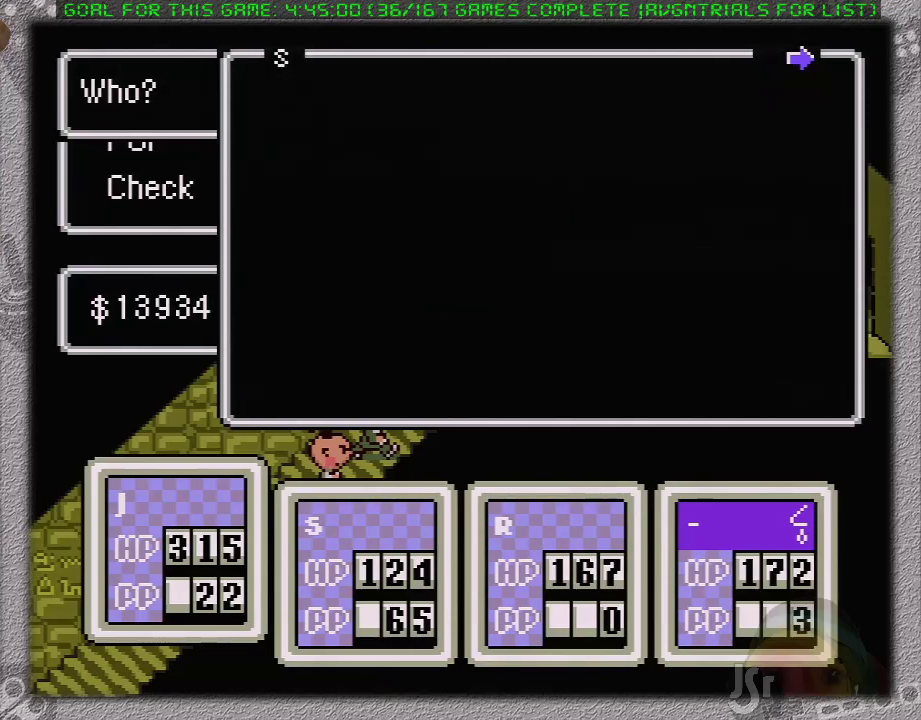
{"buttons": ["A", "DPAD_UP"], "events": [[100, "A", "down"], [200, "A", "up"], [250, "DPAD_UP", "down"], [483, "A", "down"]]}
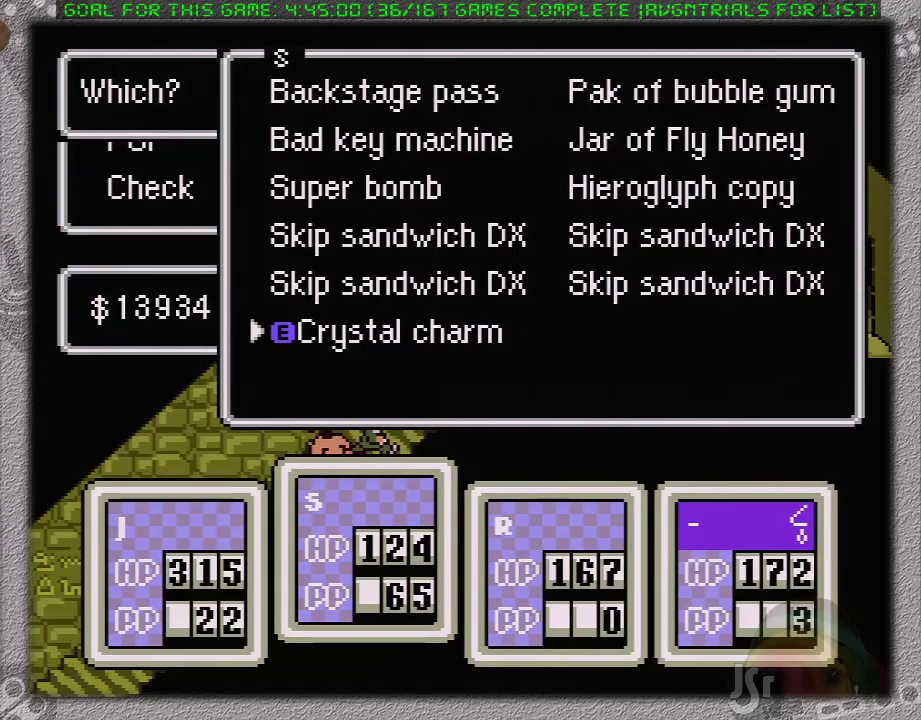
{"buttons": ["A"], "events": [[33, "DPAD_UP", "up"], [67, "A", "up"], [167, "A", "down"], [233, "A", "up"], [483, "A", "down"]]}
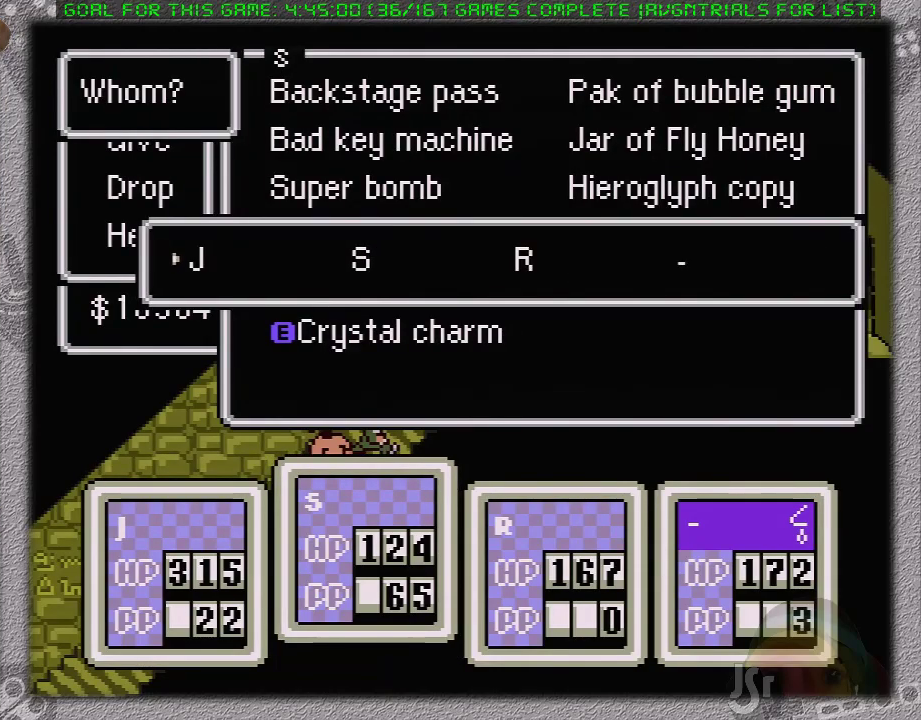
{"buttons": ["A"], "events": [[83, "A", "up"], [150, "A", "down"], [267, "A", "up"], [333, "A", "down"], [433, "A", "up"], [483, "A", "down"]]}
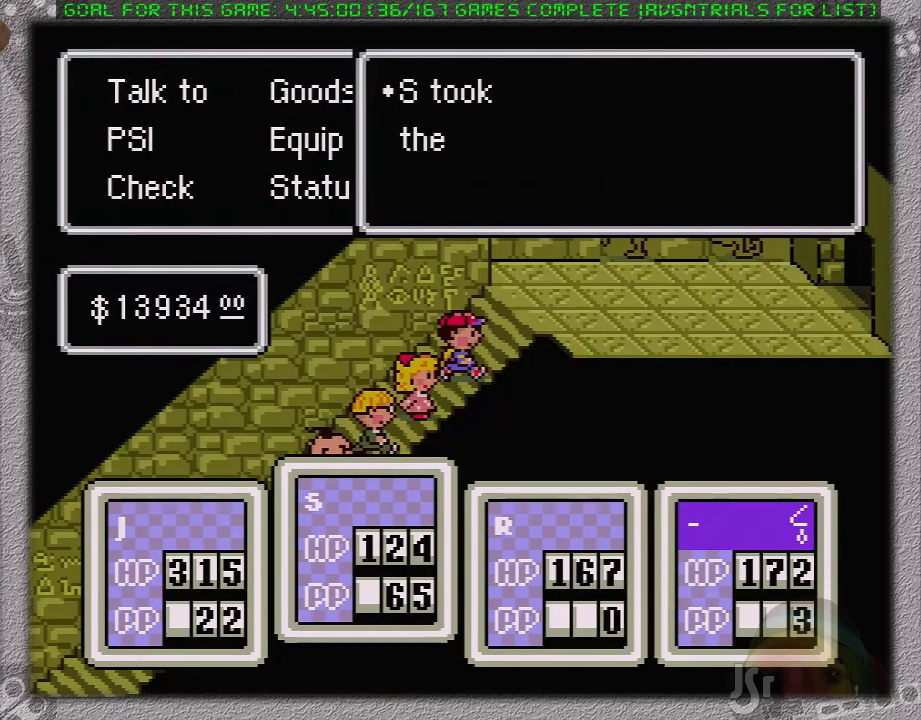
{"buttons": ["A"], "events": [[83, "A", "up"], [150, "A", "down"], [367, "A", "up"], [450, "A", "down"]]}
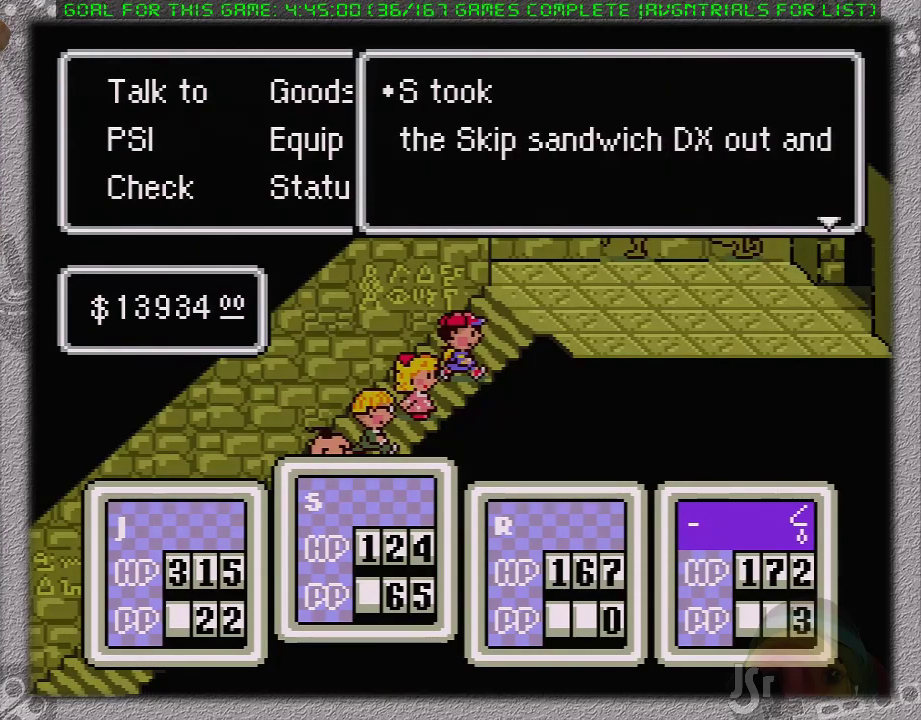
{"buttons": [], "events": [[17, "A", "up"], [267, "A", "down"], [417, "A", "up"]]}
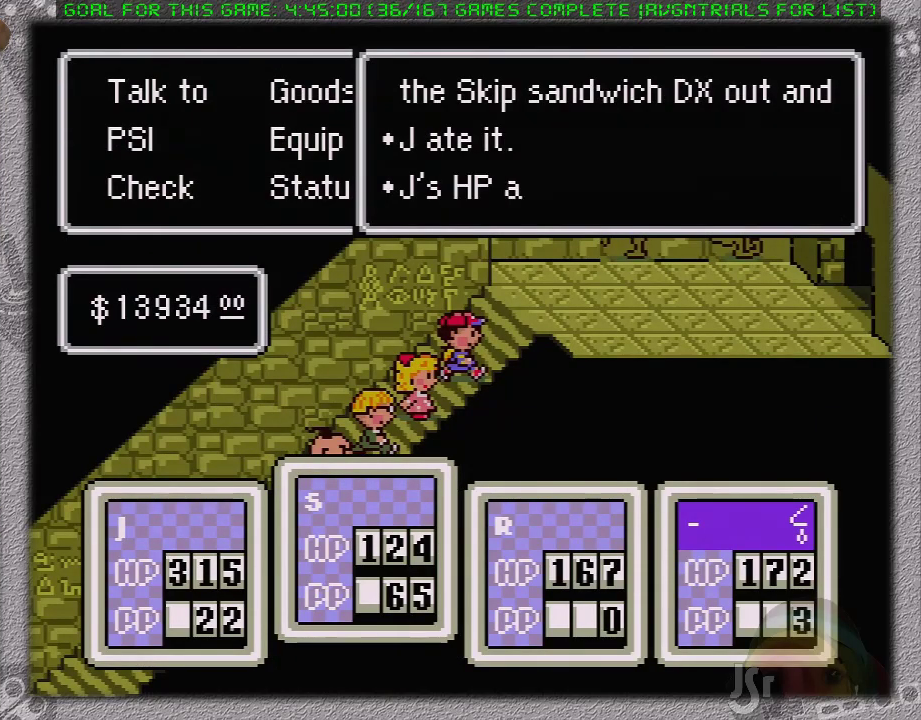
{"buttons": [], "events": [[250, "A", "down"], [350, "A", "up"]]}
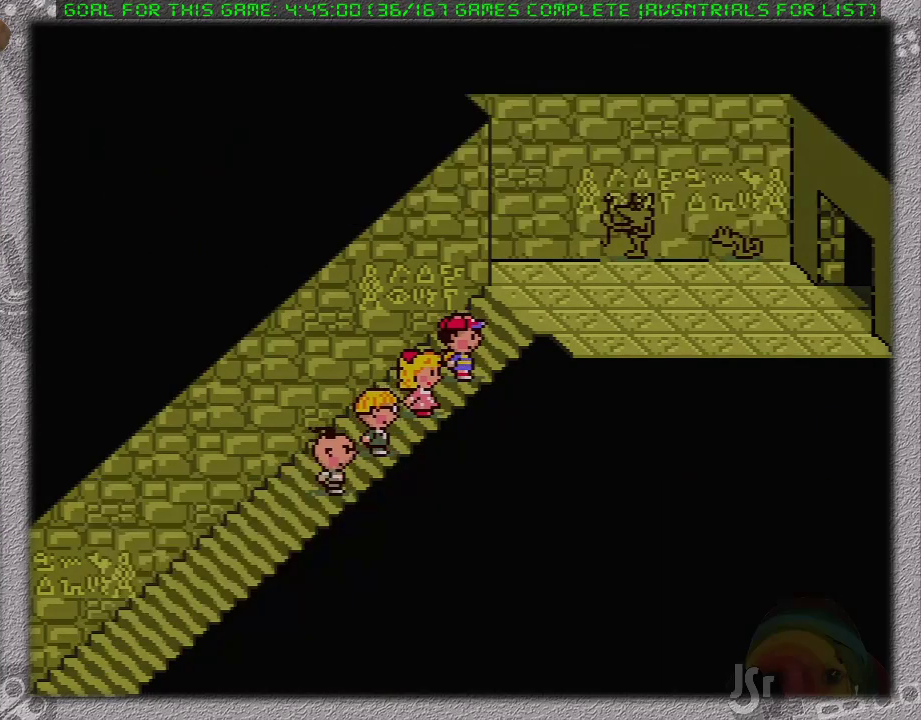
{"buttons": ["DPAD_RIGHT"], "events": [[350, "DPAD_RIGHT", "down"]]}
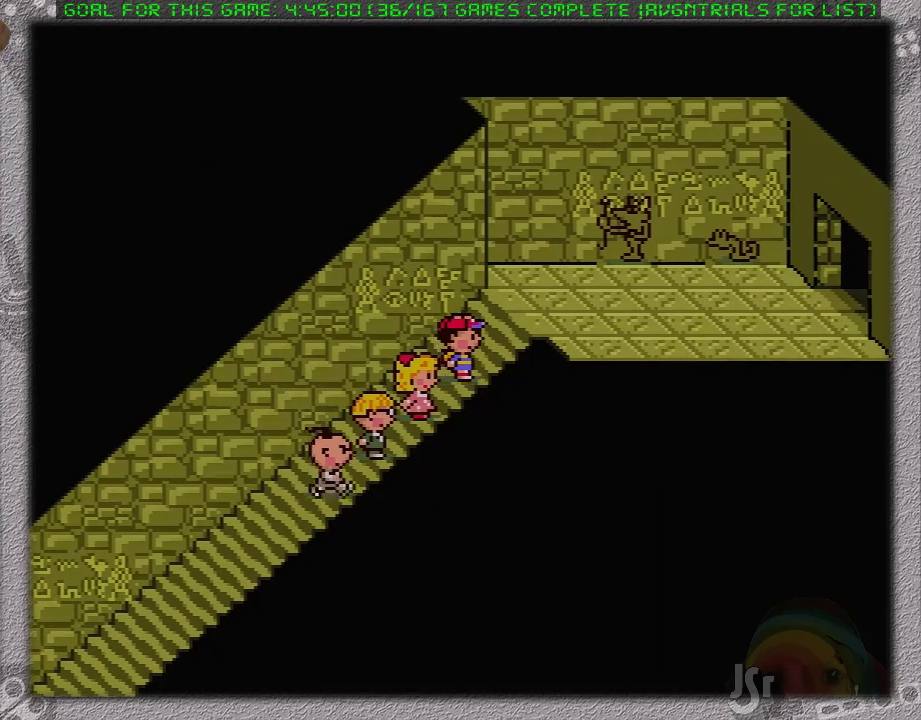
{"buttons": ["DPAD_DOWN", "DPAD_RIGHT"], "events": [[467, "DPAD_DOWN", "down"]]}
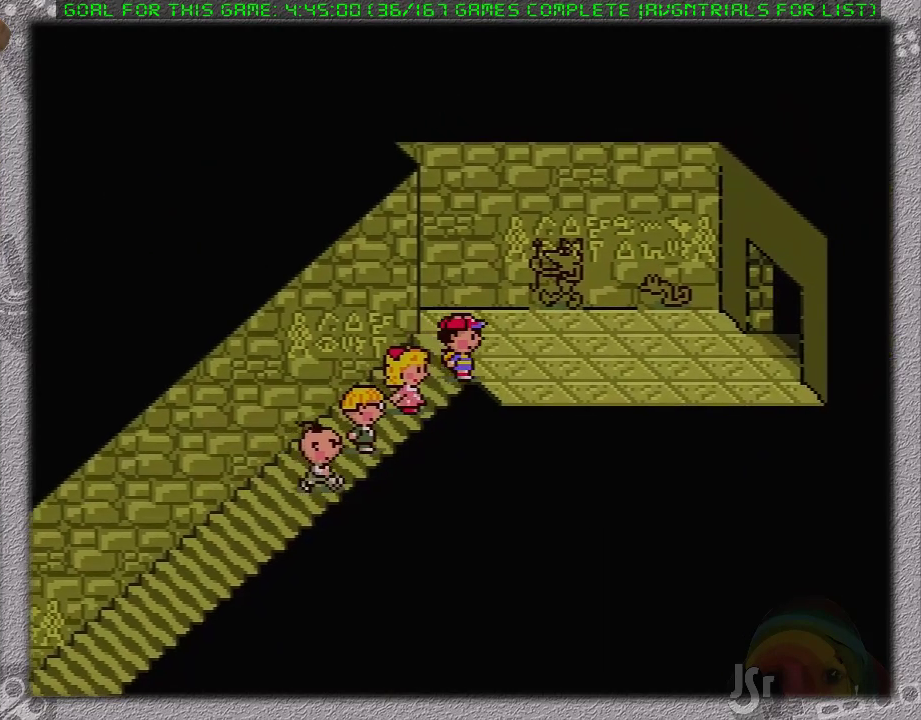
{"buttons": ["DPAD_RIGHT"], "events": [[100, "DPAD_DOWN", "up"]]}
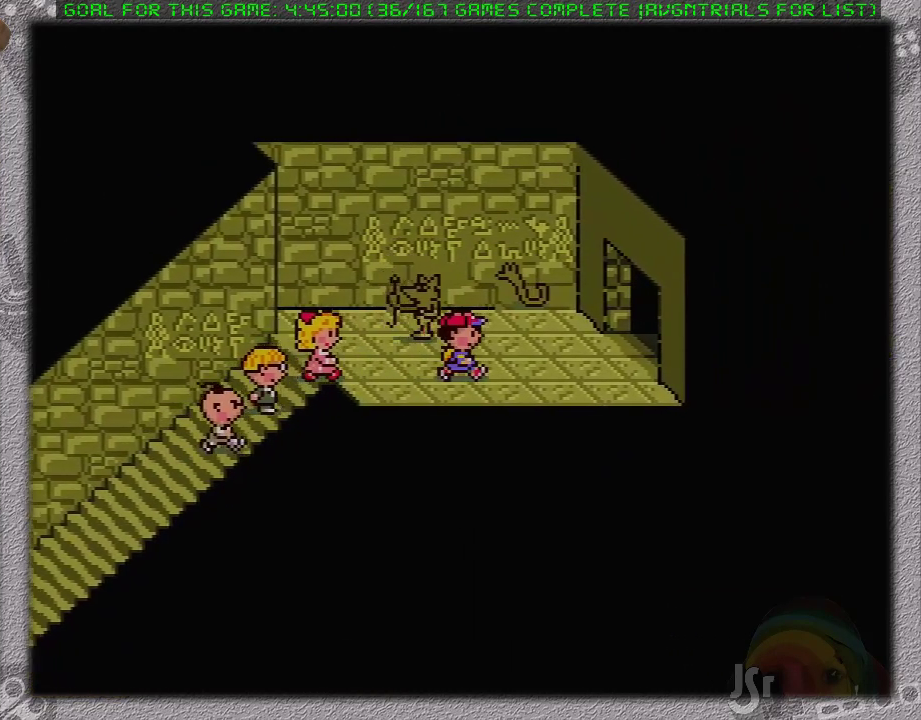
{"buttons": [], "events": [[317, "DPAD_UP", "down"], [383, "DPAD_UP", "up"], [450, "DPAD_RIGHT", "up"]]}